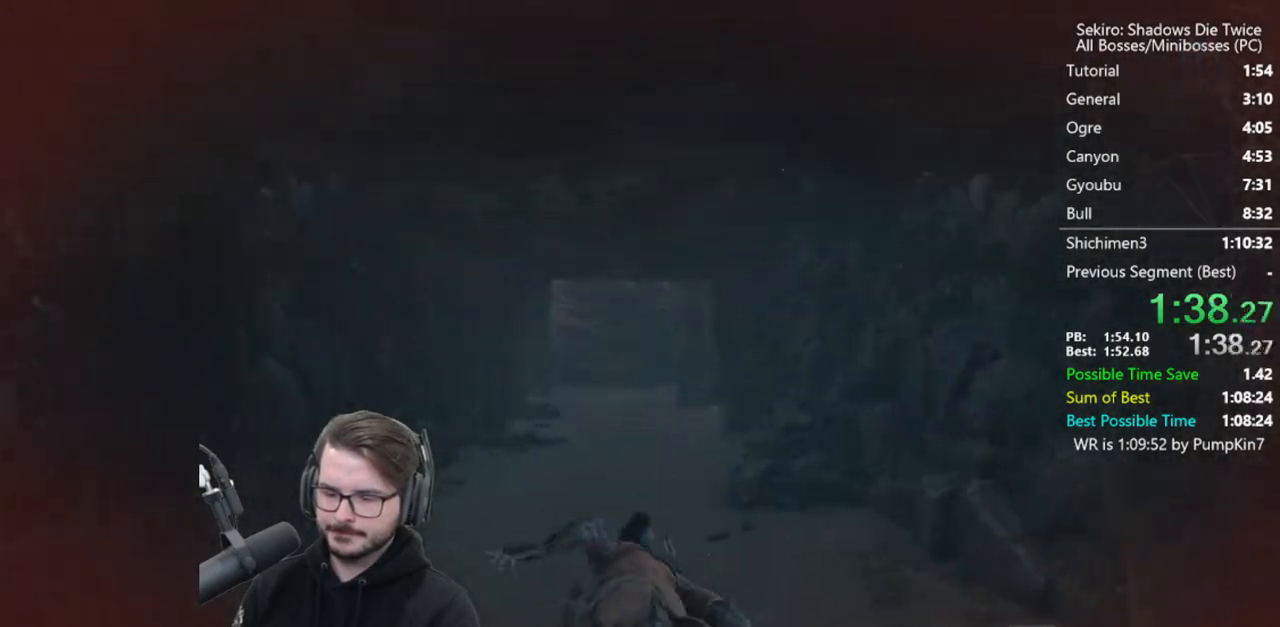
Gameplay with a controller (Xbox layout); each line is a JSON object with the inputs held at the frame after it. "events" lists button and stick changes between this image and that frame as [ms after this image, input, new state], when the widget could be followed in between.
{"buttons": [], "left_stick": "up", "right_stick": "center", "events": [[200, "A", "up"], [200, "X", "up"], [367, "right_stick", "down"], [467, "right_stick", "center"]]}
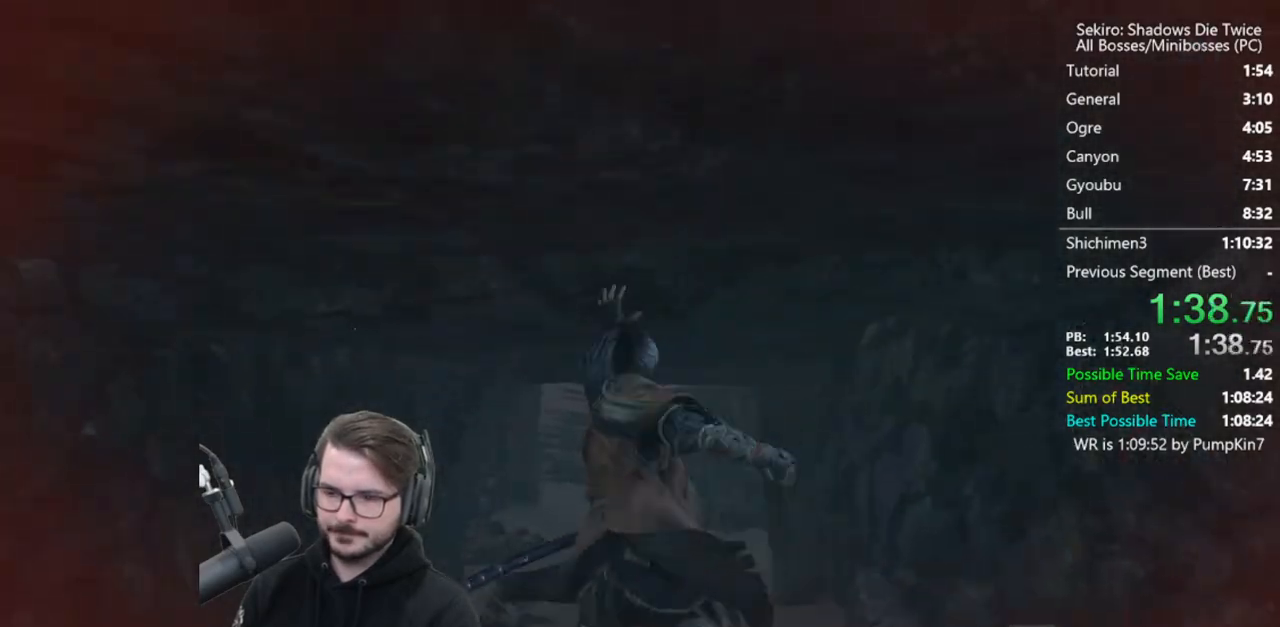
{"buttons": [], "left_stick": "up", "right_stick": "center", "events": [[167, "right_stick", "up"], [300, "right_stick", "center"]]}
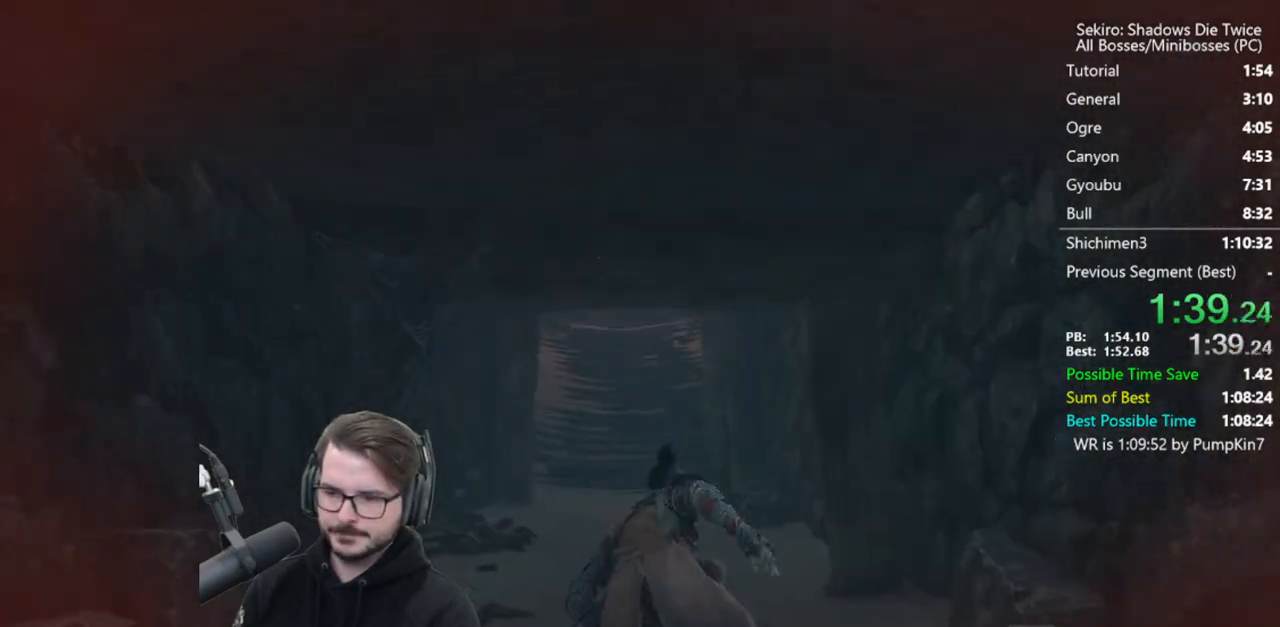
{"buttons": [], "left_stick": "up", "right_stick": "center", "events": [[67, "right_stick", "up"], [167, "right_stick", "center"], [400, "A", "down"], [400, "X", "down"], [467, "X", "up"], [500, "A", "up"]]}
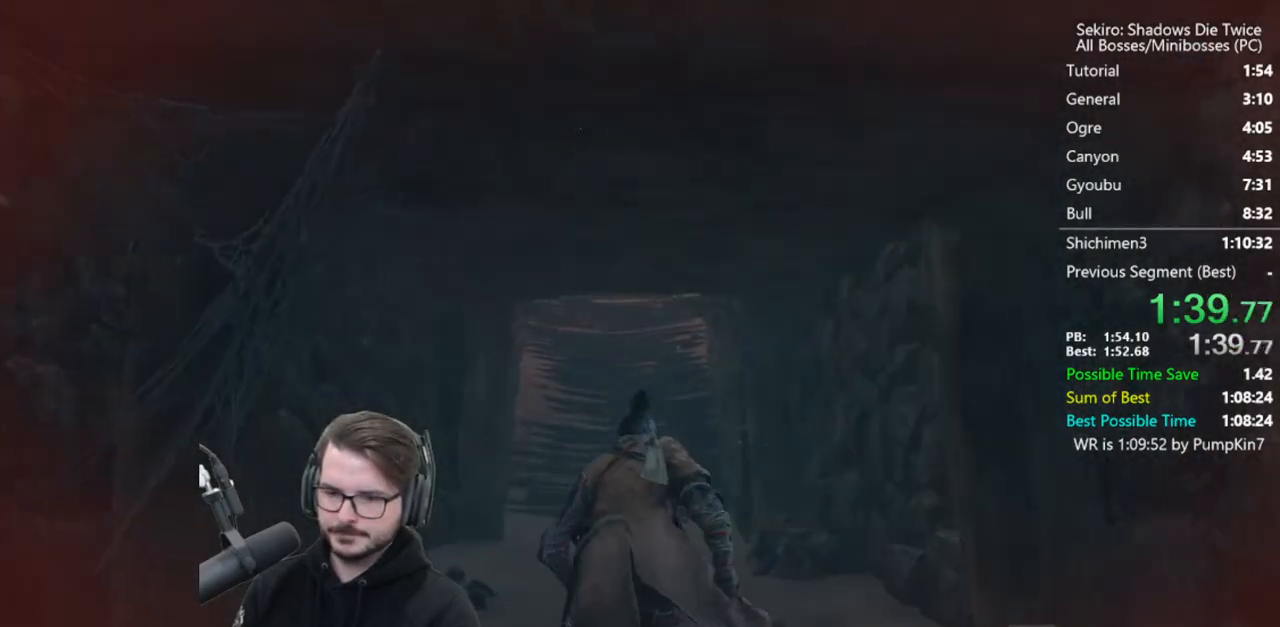
{"buttons": [], "left_stick": "up", "right_stick": "down", "events": [[33, "A", "down"], [67, "X", "down"], [200, "X", "up"], [233, "A", "up"], [400, "right_stick", "down"]]}
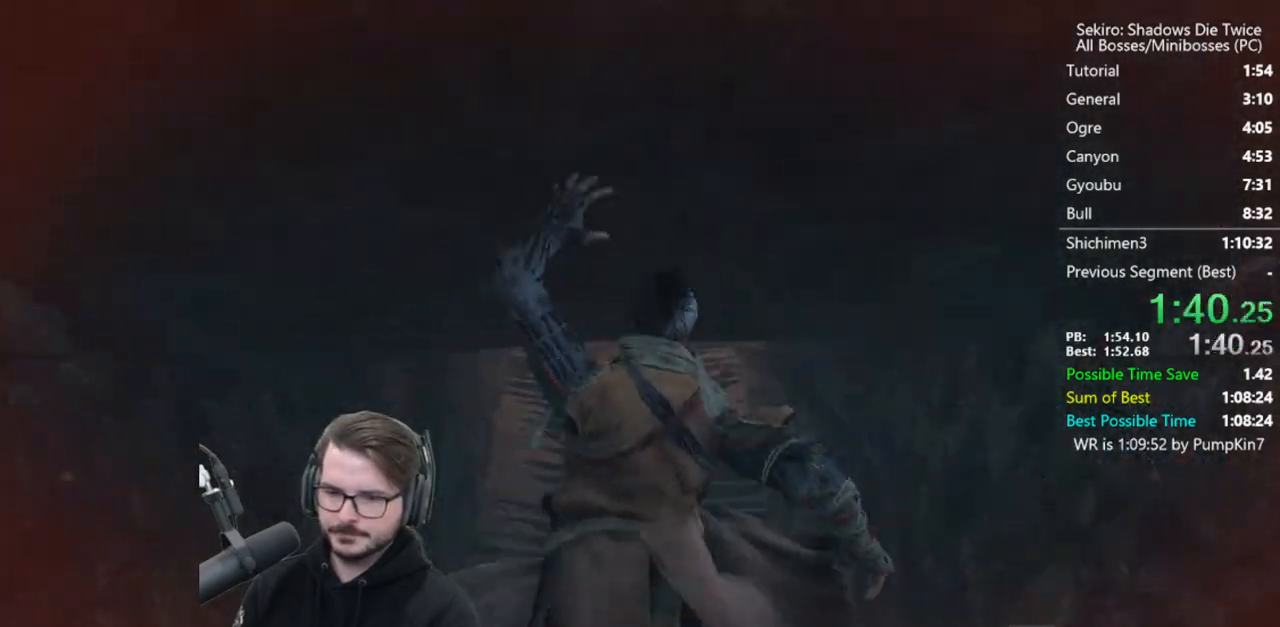
{"buttons": [], "left_stick": "up", "right_stick": "down", "events": [[33, "right_stick", "center"], [433, "right_stick", "down"]]}
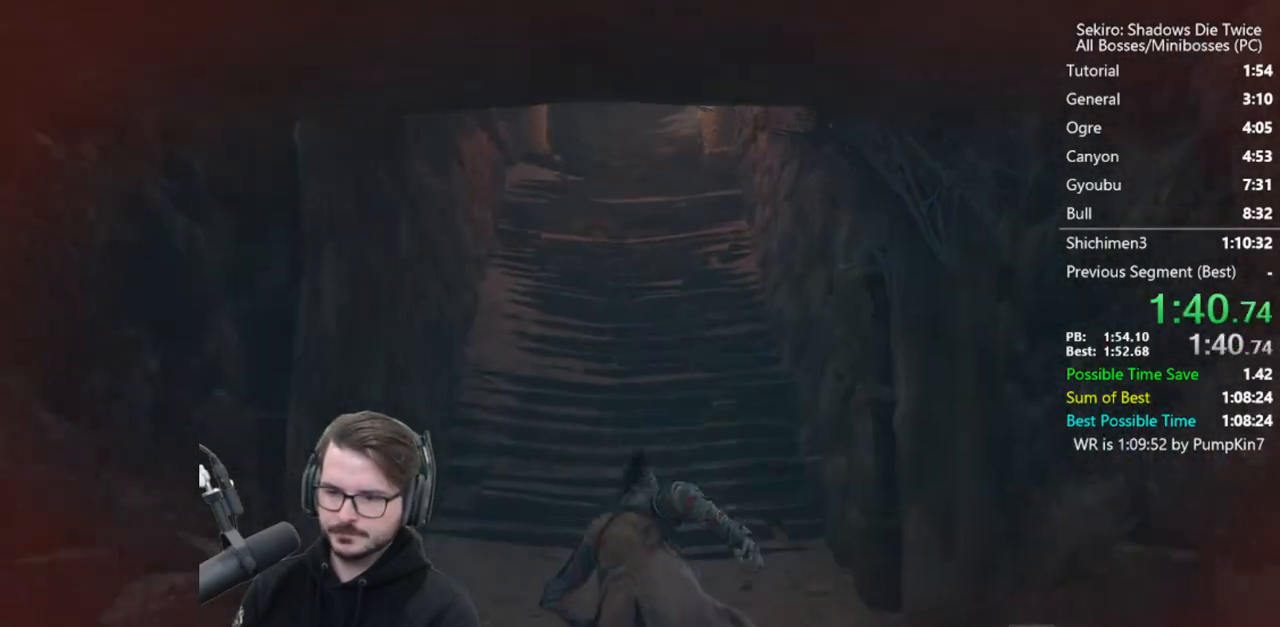
{"buttons": ["A", "X"], "left_stick": "up", "right_stick": "center", "events": [[100, "right_stick", "center"], [467, "A", "down"], [467, "X", "down"]]}
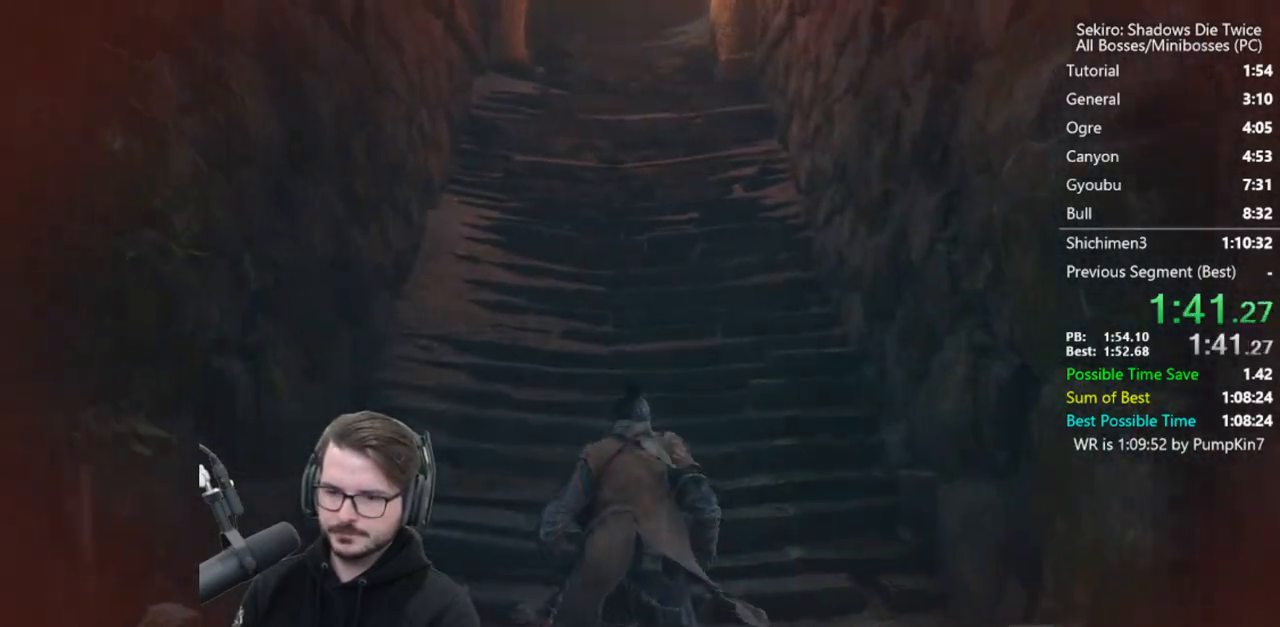
{"buttons": [], "left_stick": "up", "right_stick": "center", "events": [[100, "A", "up"], [100, "X", "up"], [167, "A", "down"], [167, "X", "down"], [300, "A", "up"], [300, "X", "up"], [400, "right_stick", "down"], [500, "right_stick", "center"]]}
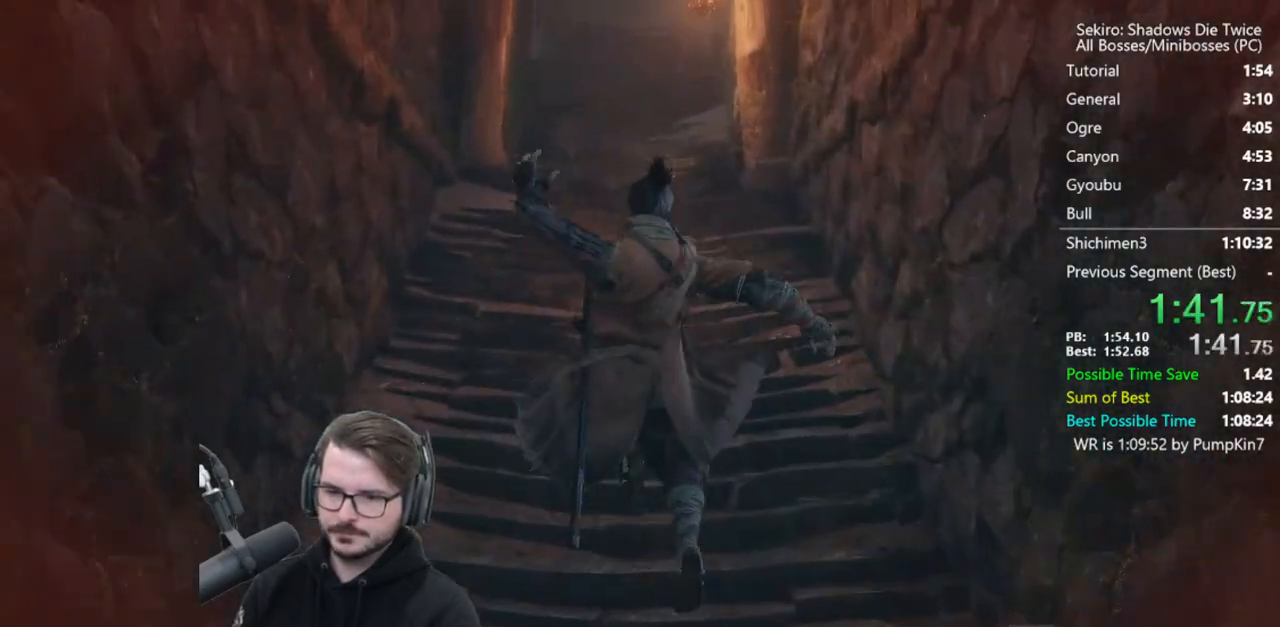
{"buttons": ["A", "X"], "left_stick": "up", "right_stick": "center", "events": [[67, "A", "down"], [100, "X", "down"], [167, "A", "up"], [167, "X", "up"], [233, "A", "down"], [267, "X", "down"], [333, "X", "up"], [367, "A", "up"], [400, "A", "down"], [400, "X", "down"]]}
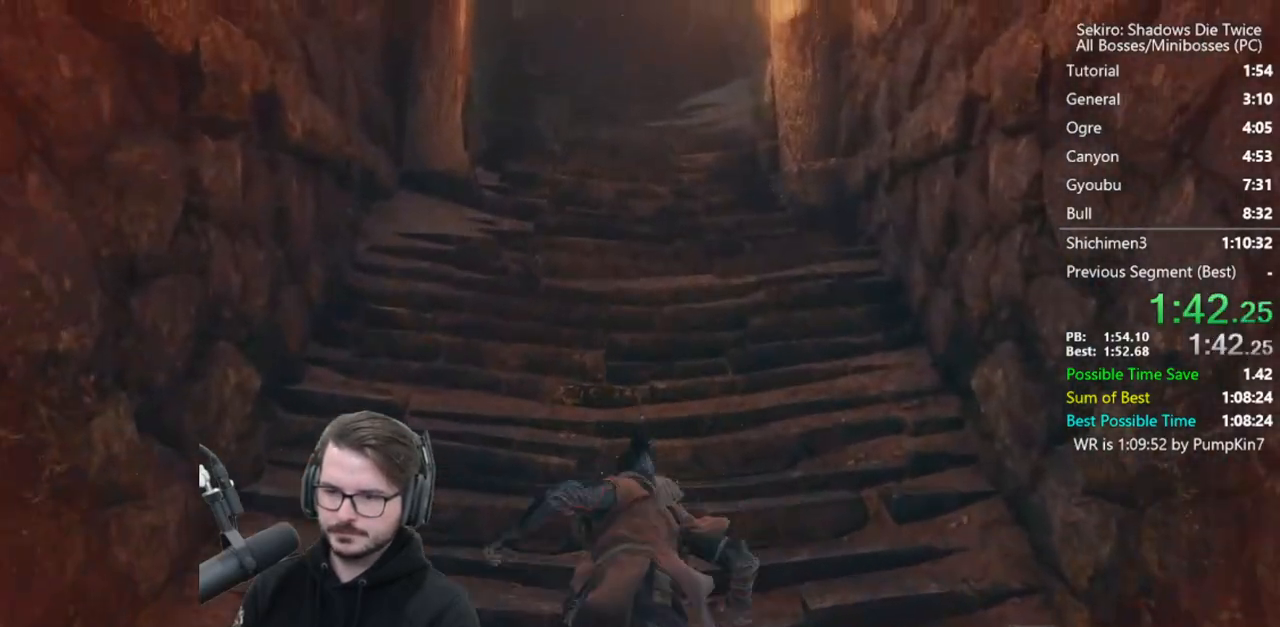
{"buttons": ["A", "X"], "left_stick": "up", "right_stick": "center", "events": [[33, "A", "up"], [33, "X", "up"], [67, "A", "down"], [67, "X", "down"], [200, "A", "up"], [200, "X", "up"], [433, "A", "down"], [467, "X", "down"]]}
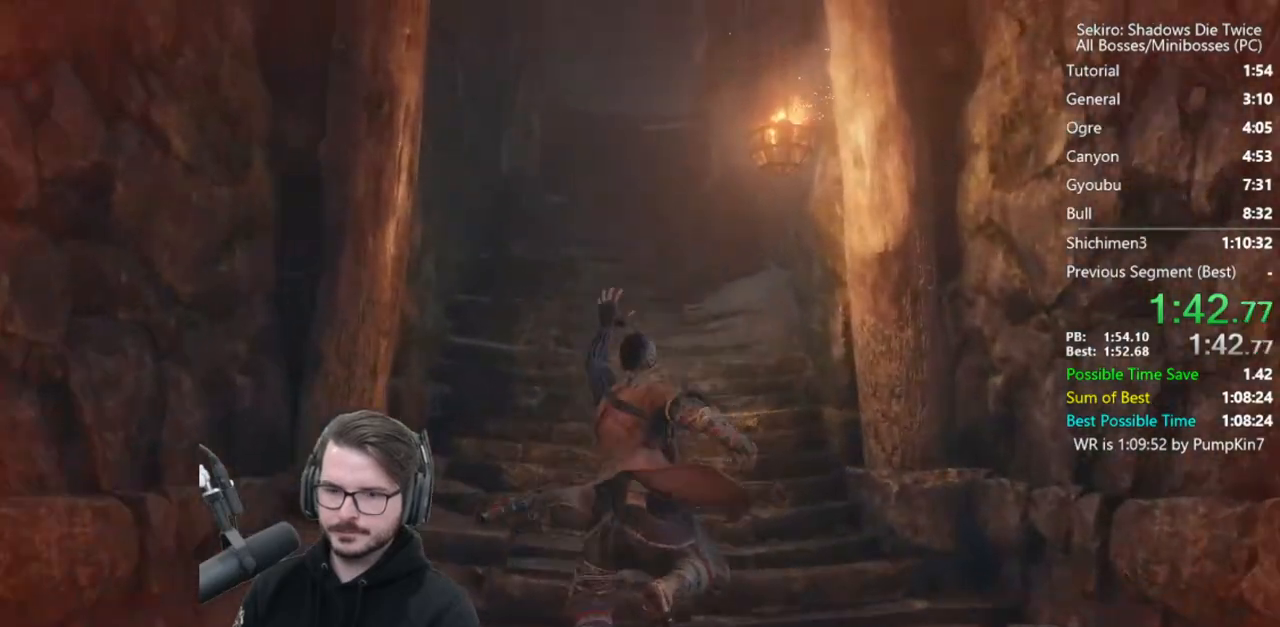
{"buttons": [], "left_stick": "up", "right_stick": "center", "events": [[33, "X", "up"], [67, "A", "up"], [100, "A", "down"], [150, "X", "down"], [200, "A", "up"], [200, "X", "up"], [267, "A", "down"], [267, "X", "down"], [433, "A", "up"], [433, "X", "up"]]}
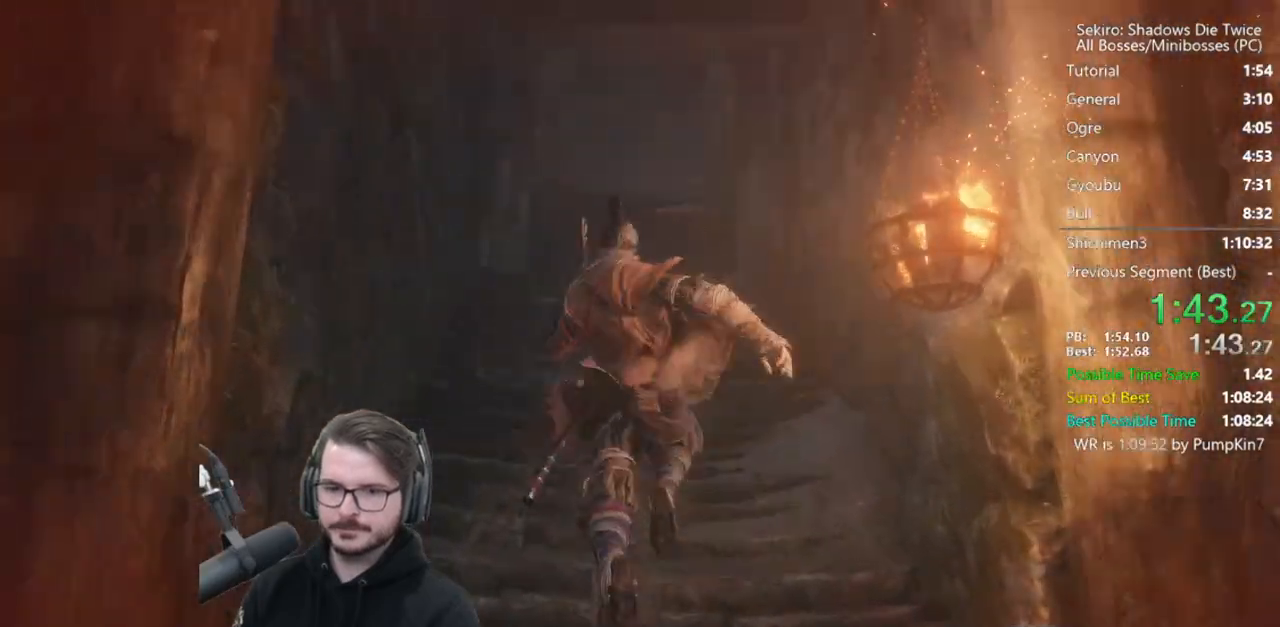
{"buttons": [], "left_stick": "up", "right_stick": "center", "events": [[33, "right_stick", "down"], [133, "right_stick", "center"], [233, "A", "down"], [233, "X", "down"], [333, "A", "up"], [333, "X", "up"], [400, "A", "down"], [400, "X", "down"], [500, "A", "up"], [500, "X", "up"]]}
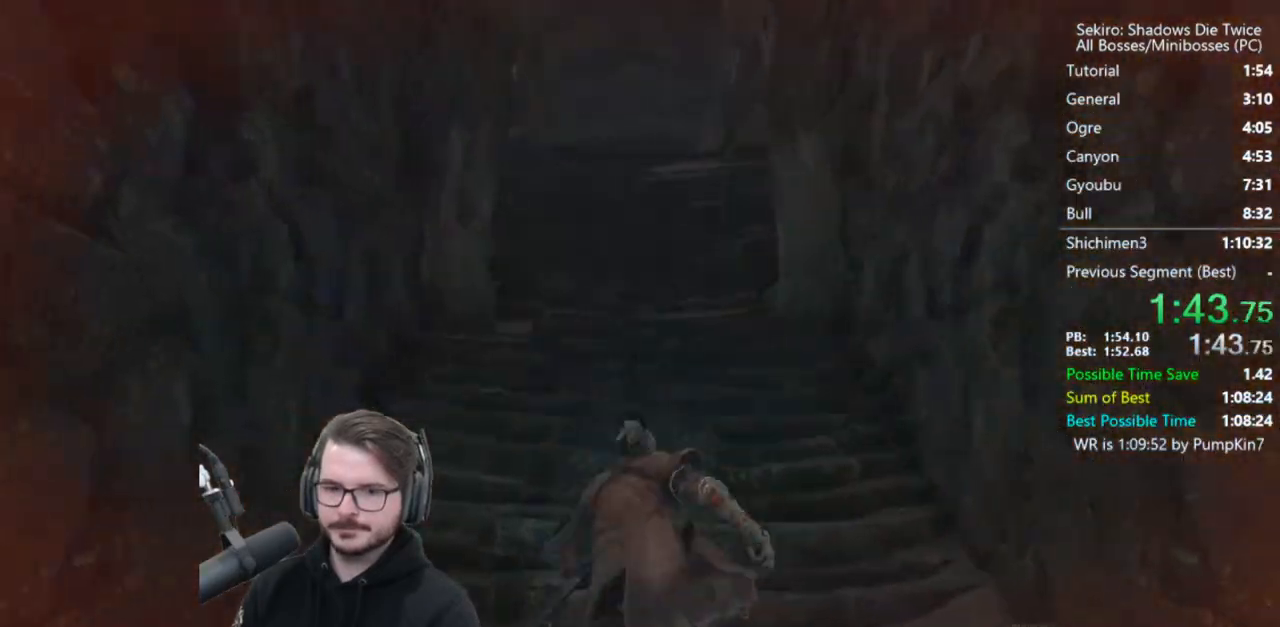
{"buttons": [], "left_stick": "up", "right_stick": "down", "events": [[67, "A", "down"], [67, "X", "down"], [167, "A", "up"], [167, "X", "up"], [233, "A", "down"], [233, "X", "down"], [367, "A", "up"], [367, "X", "up"], [467, "right_stick", "down"]]}
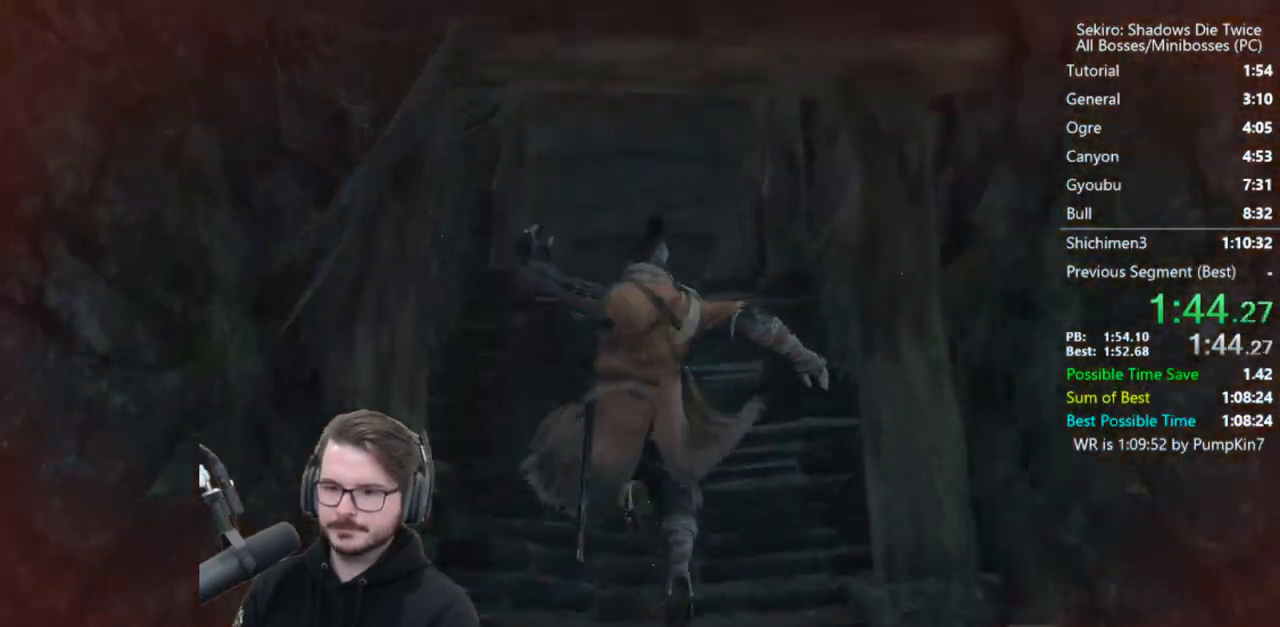
{"buttons": ["A", "X"], "left_stick": "up", "right_stick": "center", "events": [[67, "right_stick", "center"], [167, "A", "down"], [167, "X", "down"], [267, "A", "up"], [267, "X", "up"], [300, "A", "down"], [333, "X", "down"], [400, "A", "up"], [400, "X", "up"], [467, "A", "down"], [467, "X", "down"]]}
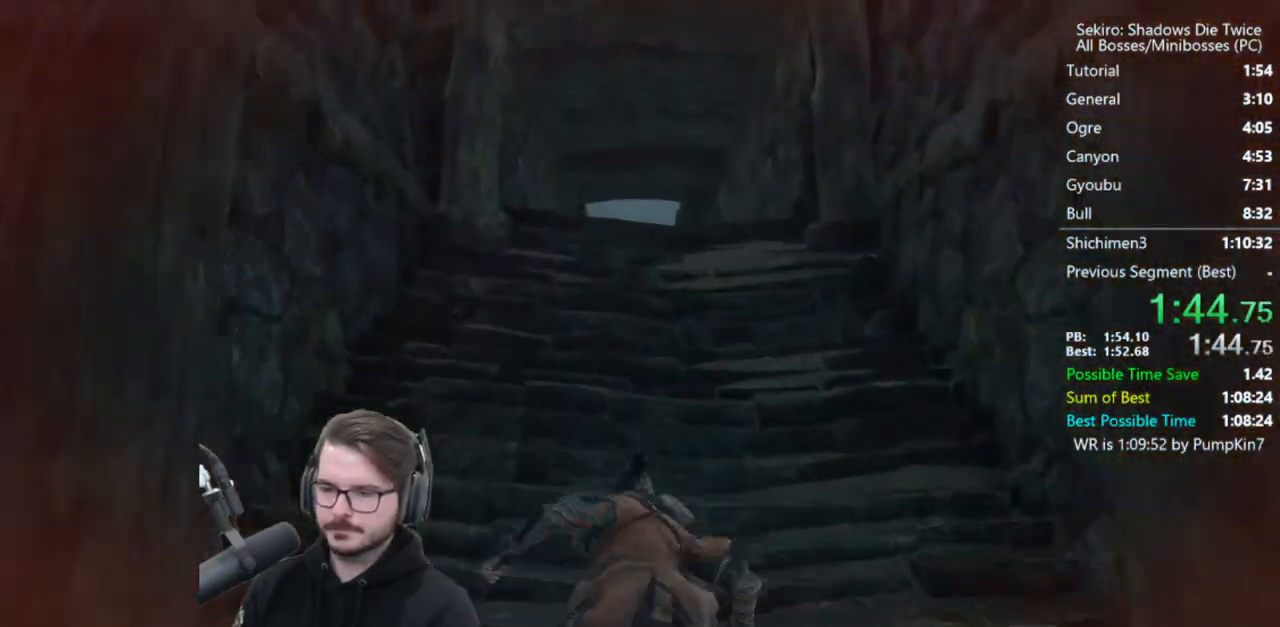
{"buttons": ["A", "X"], "left_stick": "up", "right_stick": "center", "events": [[167, "A", "up"], [167, "X", "up"], [267, "right_stick", "down"], [367, "right_stick", "center"], [467, "A", "down"], [467, "X", "down"]]}